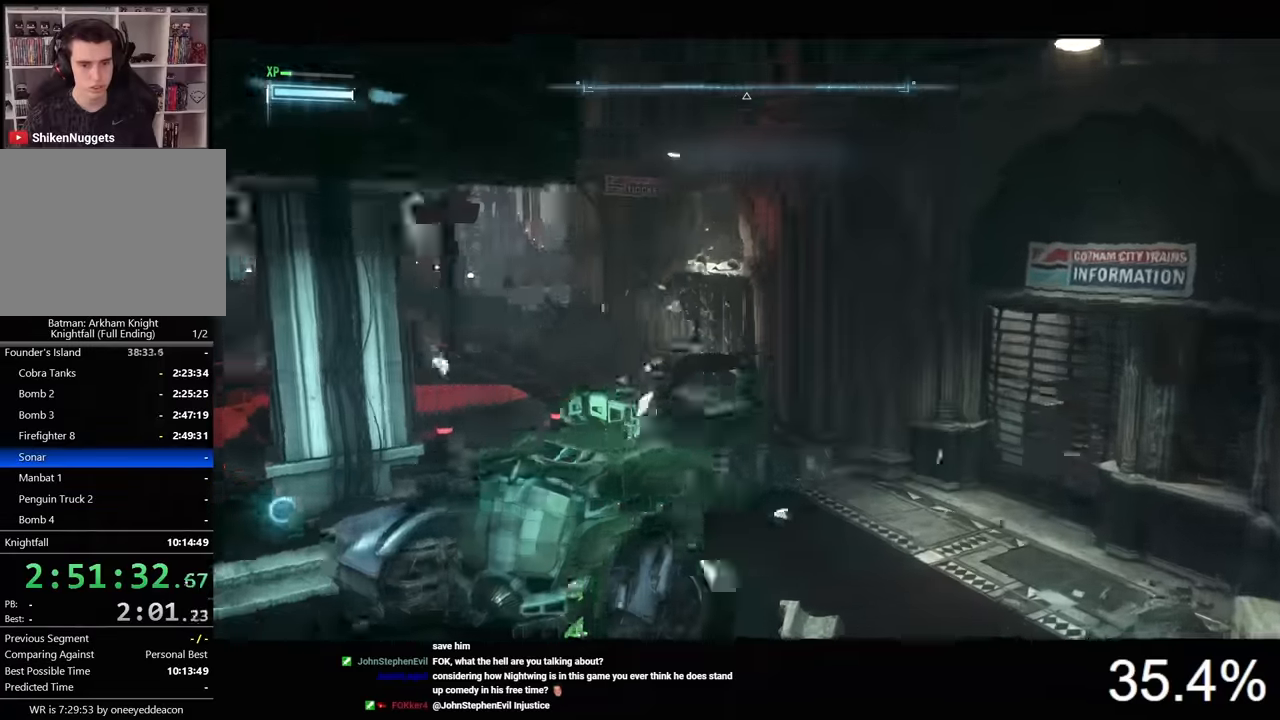
Gameplay with keyboard and mouse; each line is a JSON object with the keys and mouse buttons held at the frame after it. "events" lists presses ("down") and releases ("up") of "1", "2", "3", "4", "5", "a", "alt", "c", "caps_lock", "ctrl", "d", "e", "f", "g", "q", "r", "s", "shift", "space", "t", "tab", "v", "w", "x", "z", "mouse_left", "mouse_wheel" and "mouse_right" between this image and that frame as [ms after this image, input, new state], when the widget could be followed in between. "mouse_left", "mouse_wheel", "mouse_right" = the "left", "wheel", "right" buttons of the "mouse" list. No other keys are recorded. "wheel" means that the mouse wheel is clicked or scrolled. "mouse_move" is the direction in which the mouse moves at that frame (one of eight, or "still"), when it could be read.
{"keys": ["w"], "mouse": [], "mouse_move": "still", "events": [[66, "a", "up"]]}
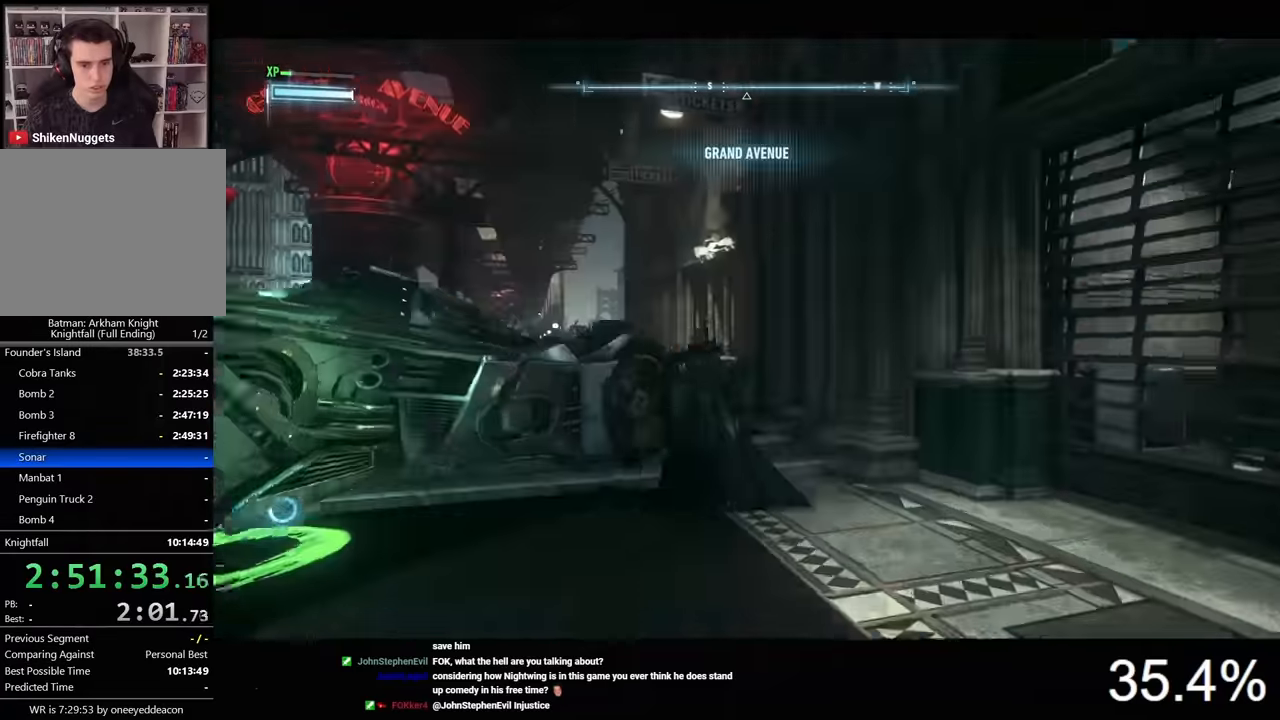
{"keys": [], "mouse": [], "mouse_move": "still", "events": [[66, "f", "down"], [100, "w", "up"], [166, "f", "up"]]}
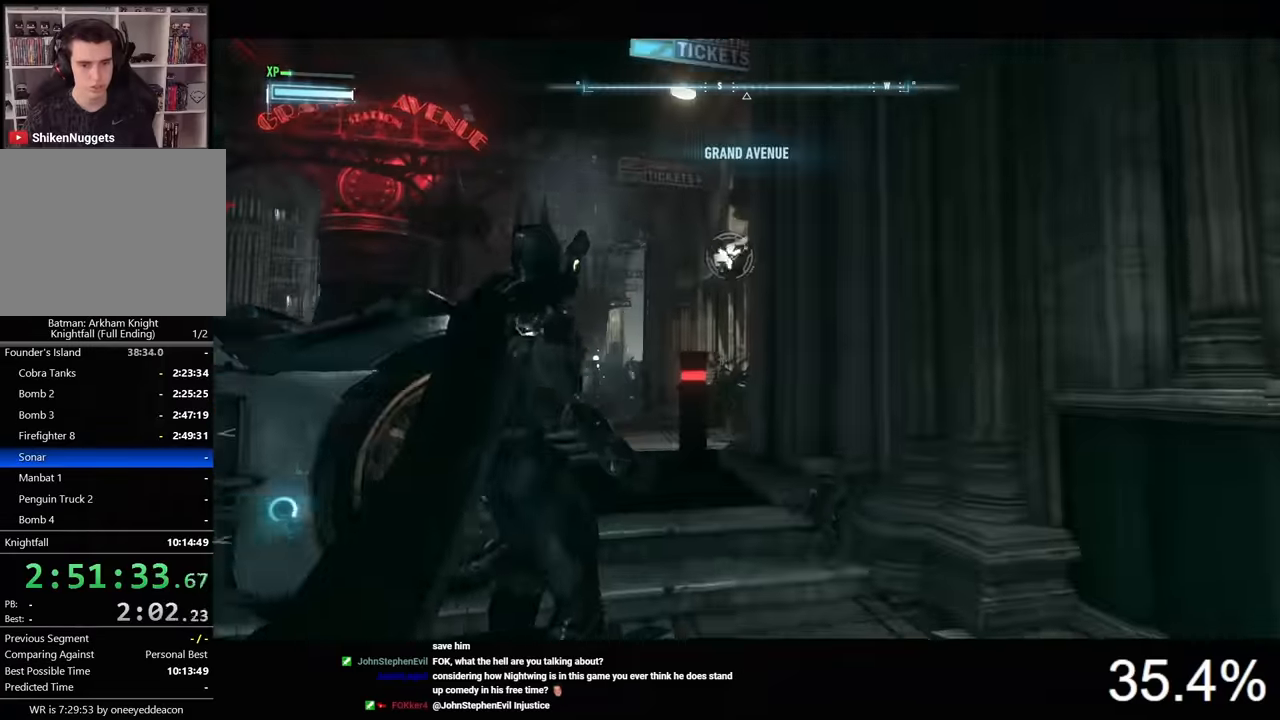
{"keys": [], "mouse": [], "mouse_move": "still", "events": []}
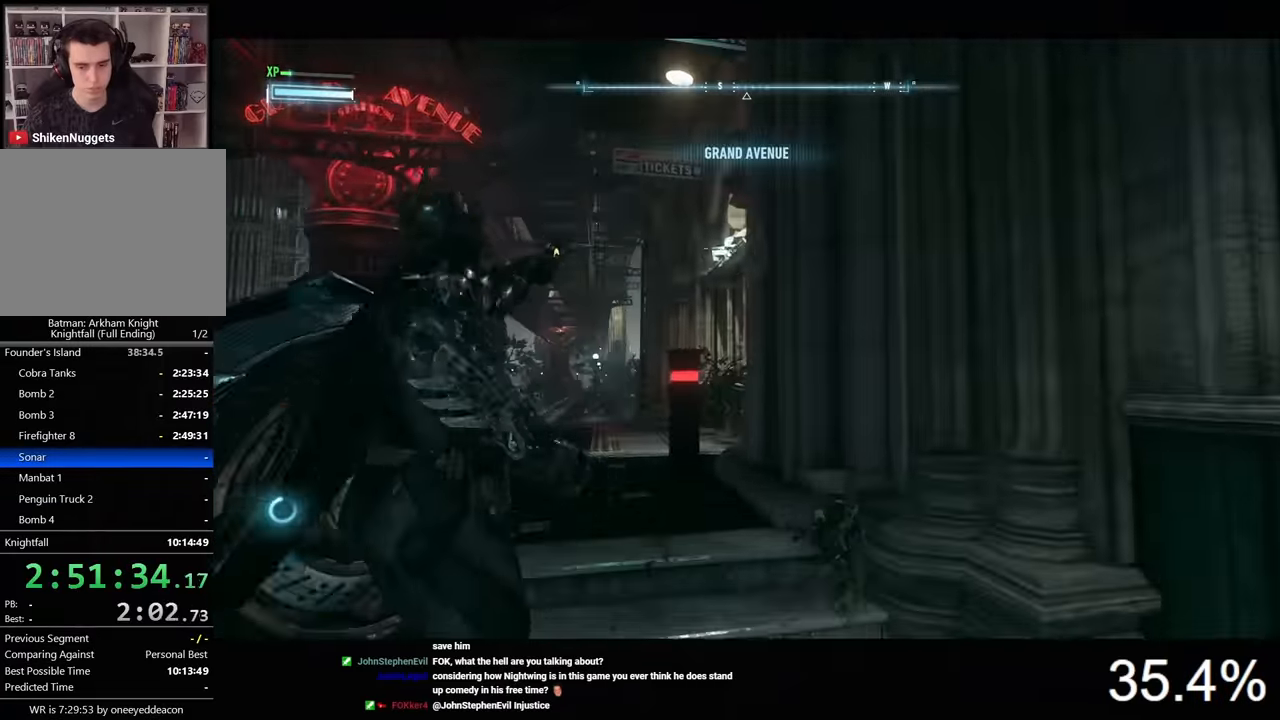
{"keys": [], "mouse": [], "mouse_move": "down-right", "events": []}
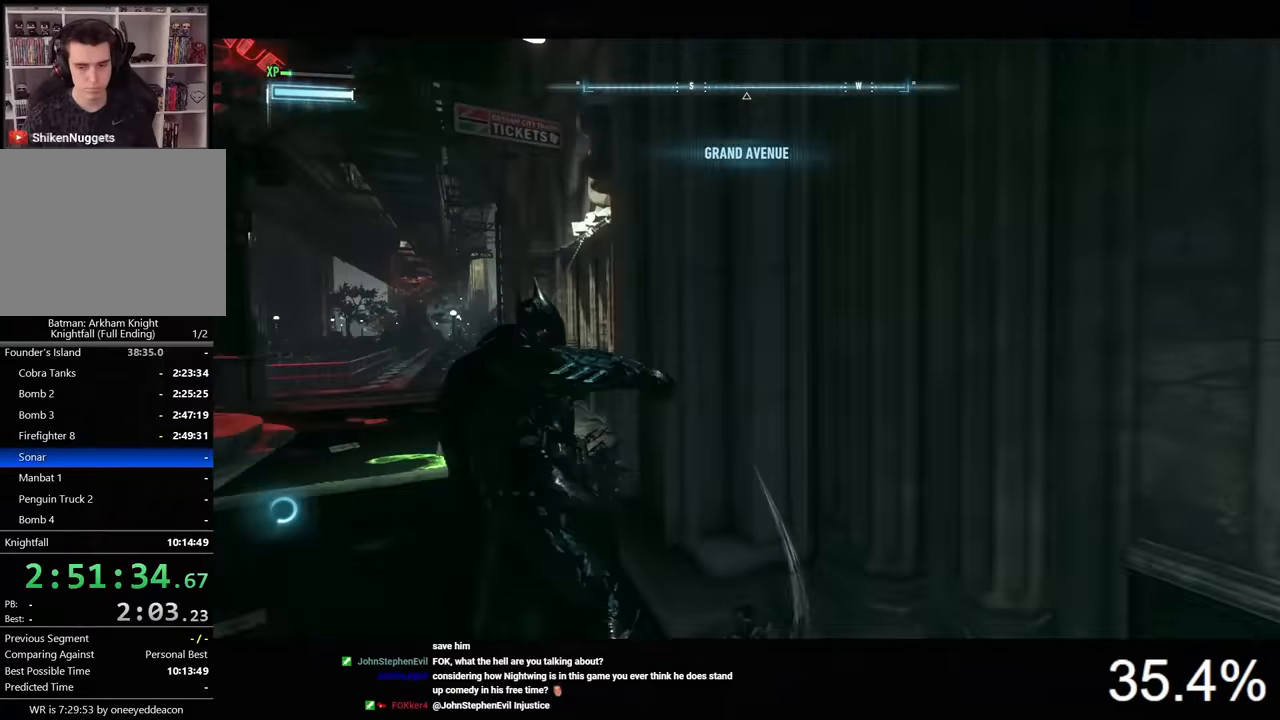
{"keys": [], "mouse": [], "mouse_move": "right", "events": []}
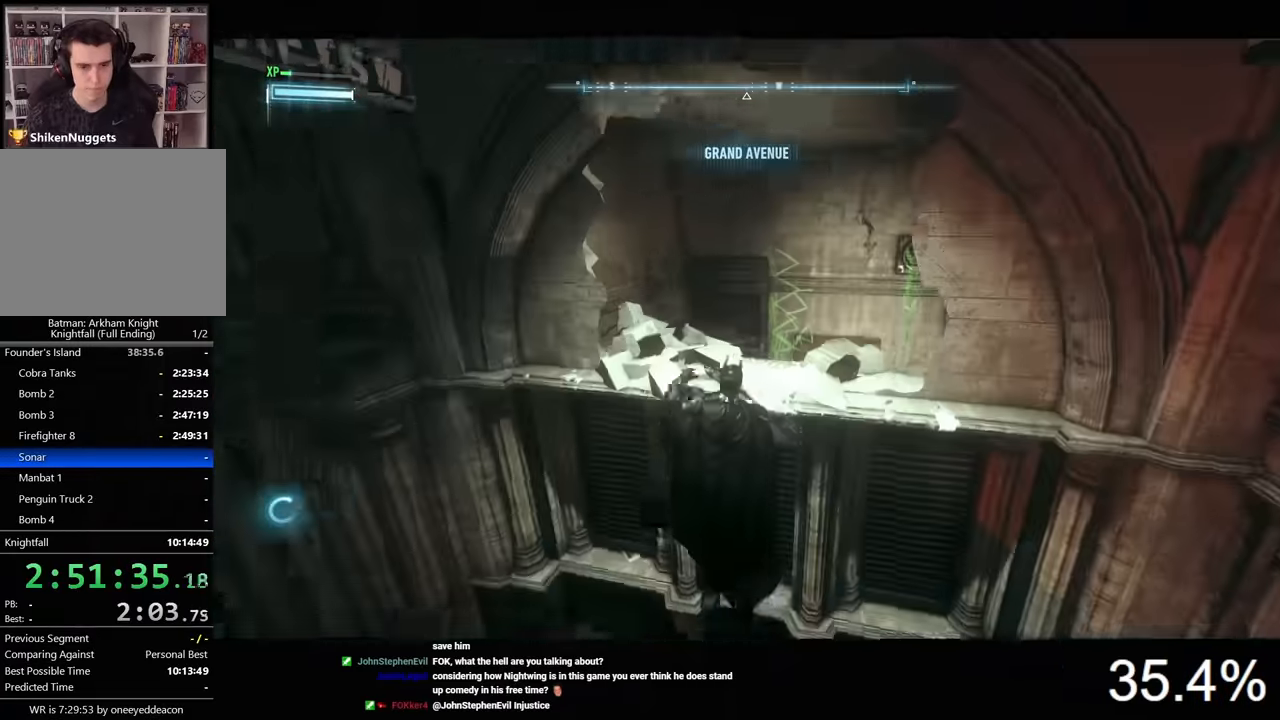
{"keys": [], "mouse": [], "mouse_move": "right", "events": [[166, "2", "down"], [266, "2", "up"]]}
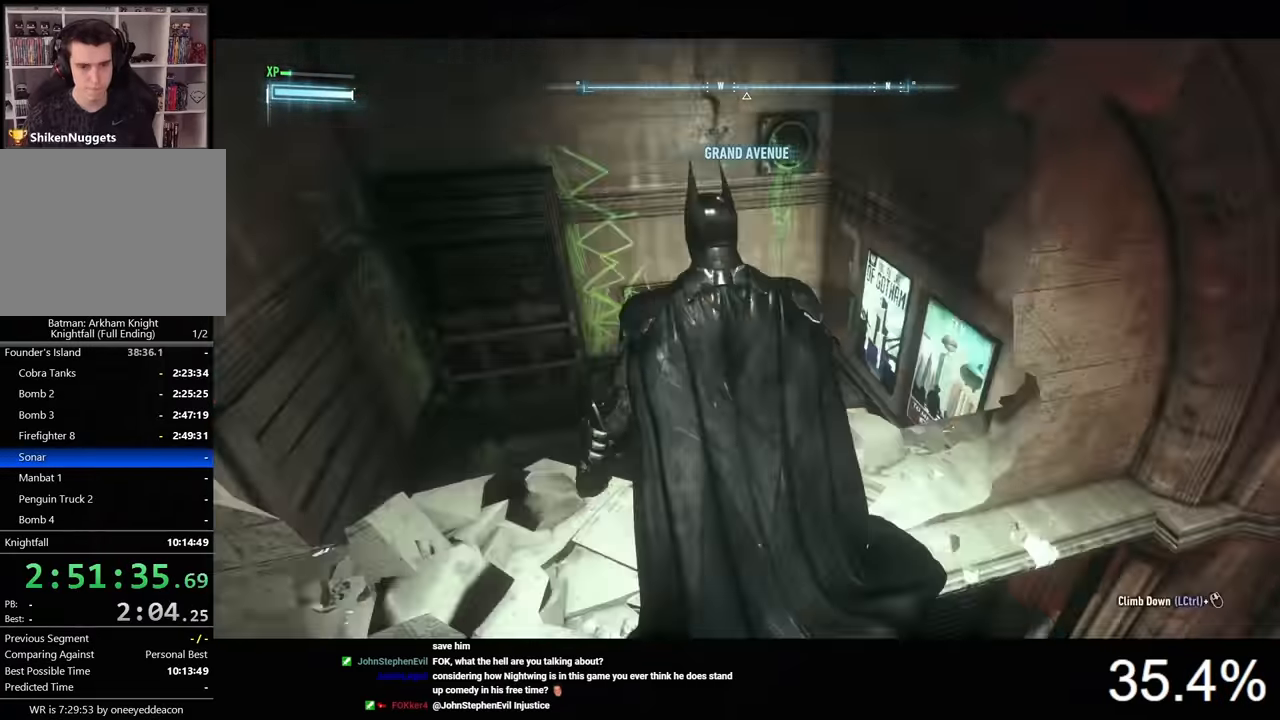
{"keys": ["2"], "mouse": [], "mouse_move": "still", "events": [[100, "2", "down"], [166, "2", "up"], [300, "2", "down"], [366, "2", "up"], [466, "2", "down"]]}
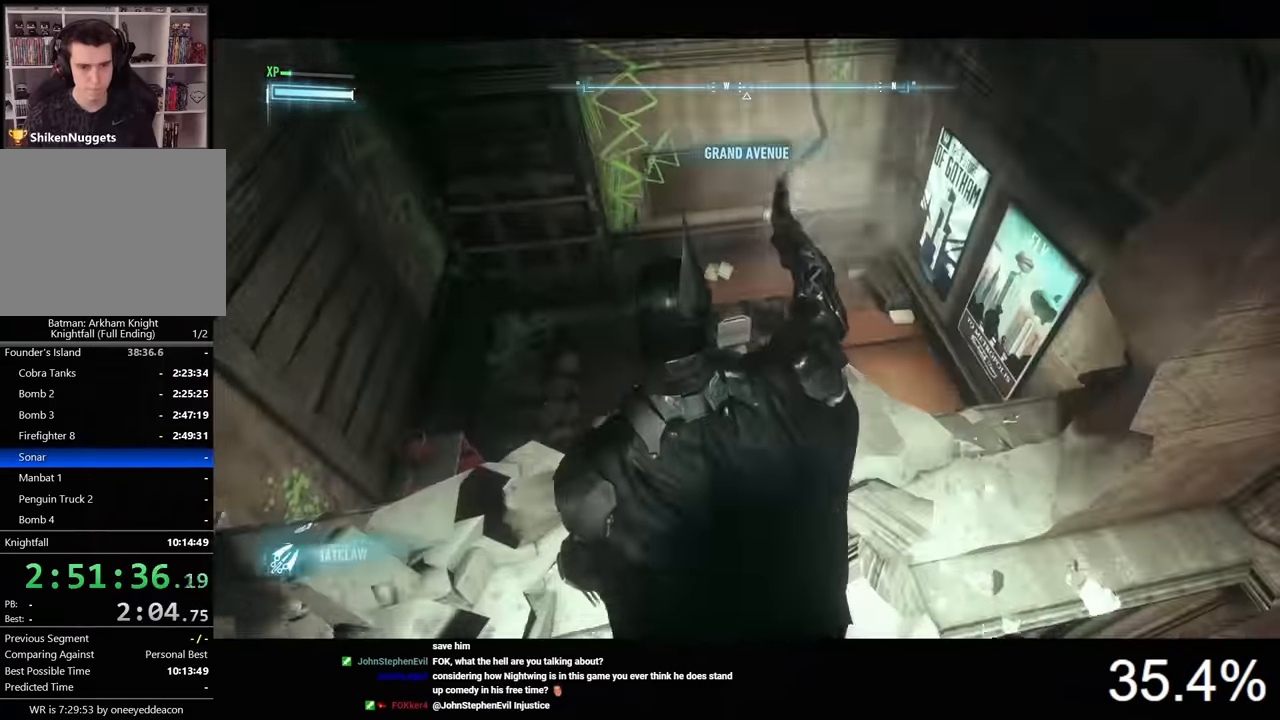
{"keys": [], "mouse": [], "mouse_move": "still", "events": [[33, "2", "up"]]}
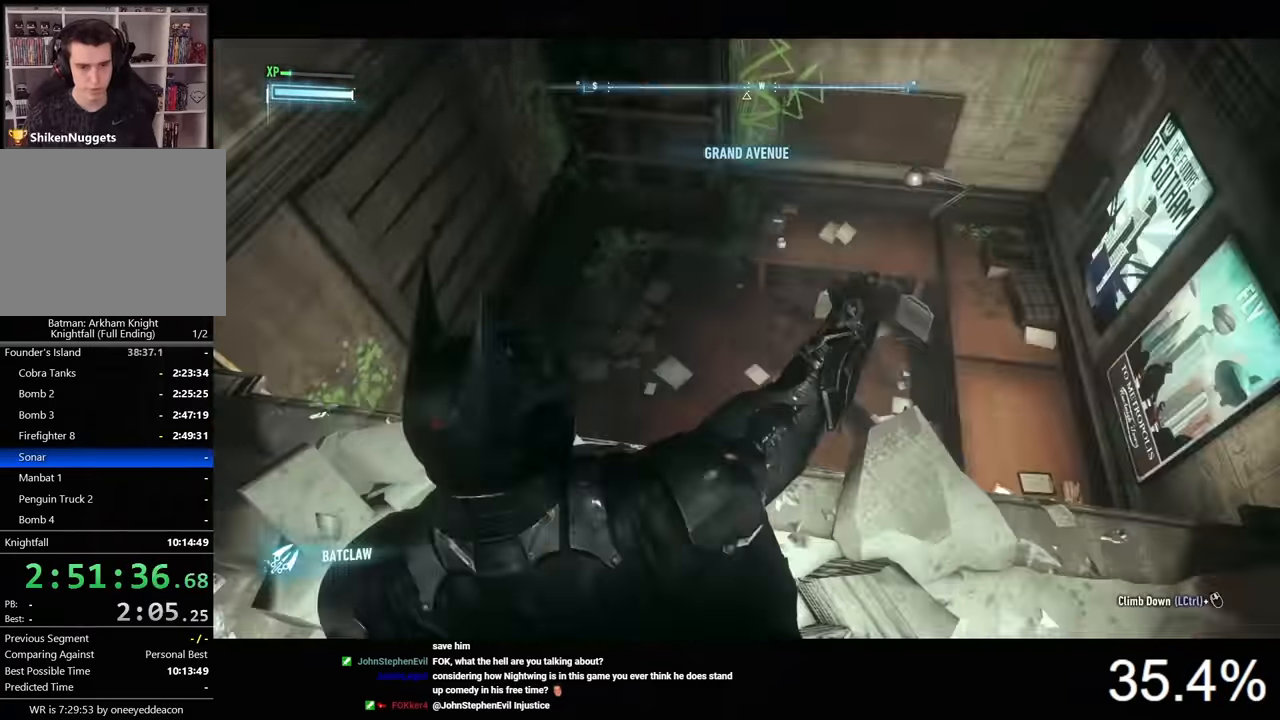
{"keys": [], "mouse": ["right"], "mouse_move": "still", "events": [[100, "mouse_right", "down"]]}
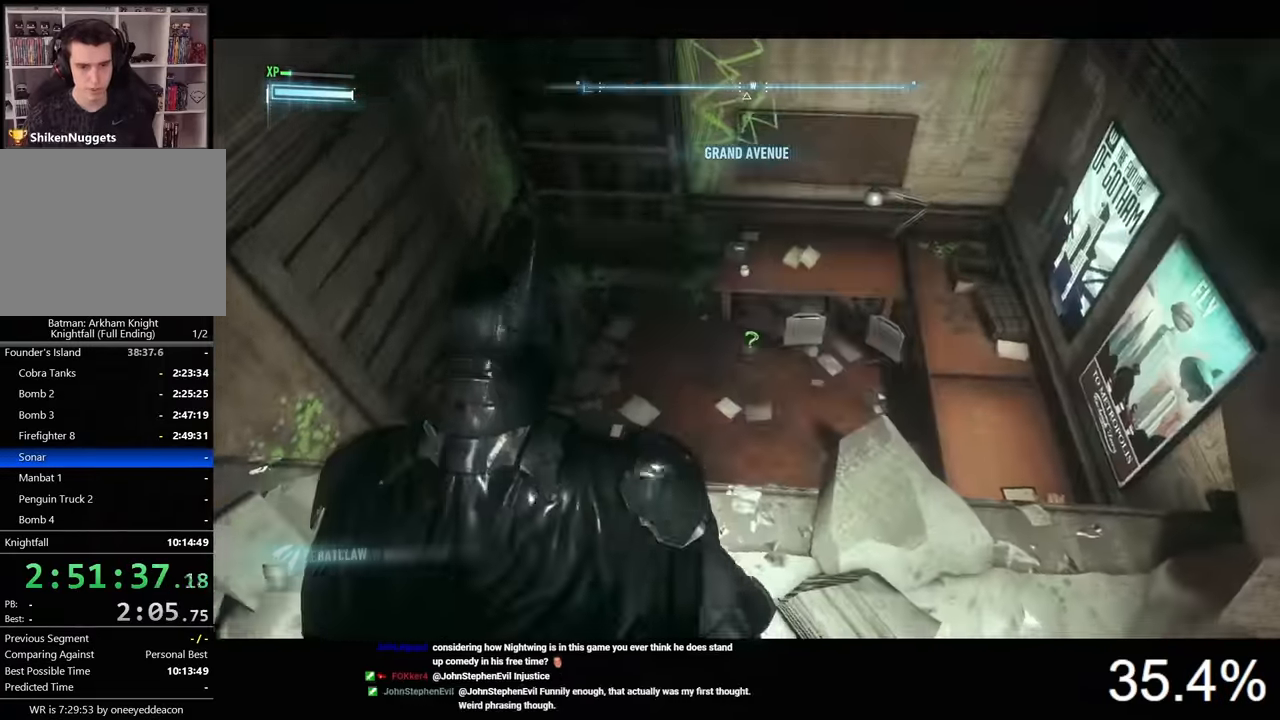
{"keys": [], "mouse": ["right"], "mouse_move": "still", "events": [[233, "2", "down"], [333, "2", "up"]]}
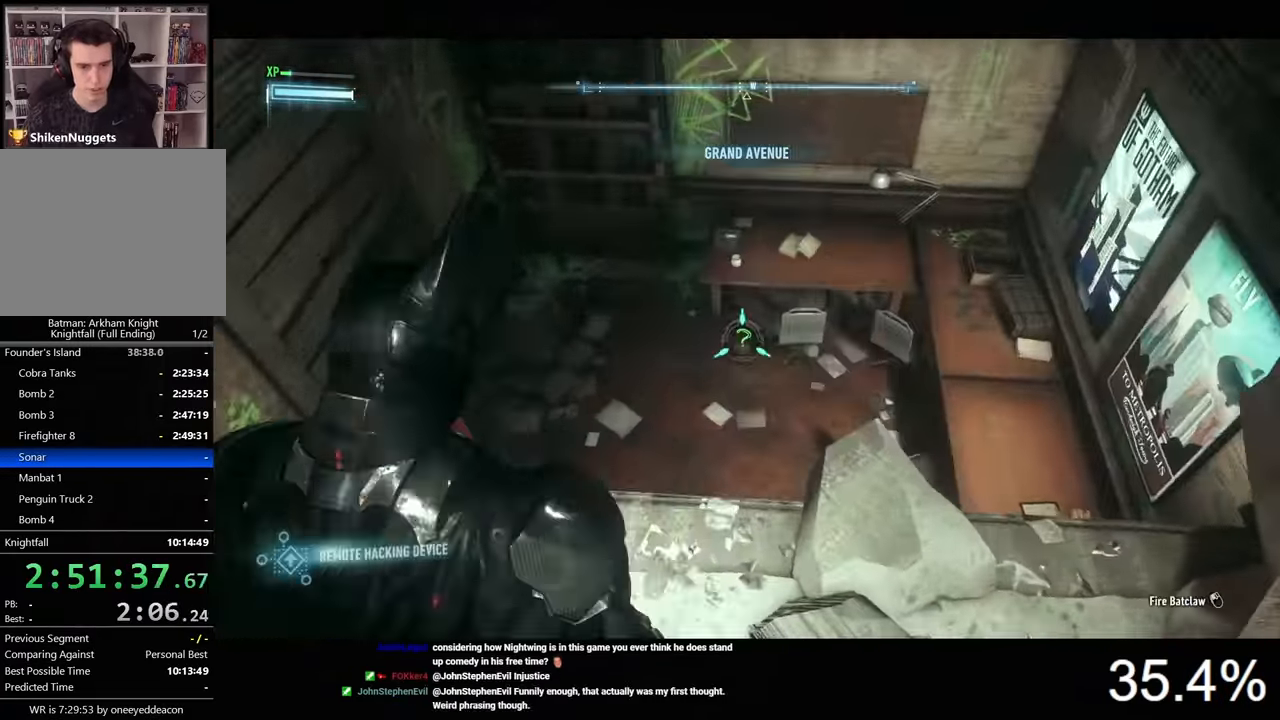
{"keys": [], "mouse": [], "mouse_move": "right", "events": [[133, "mouse_left", "down"], [200, "mouse_left", "up"], [400, "mouse_right", "up"]]}
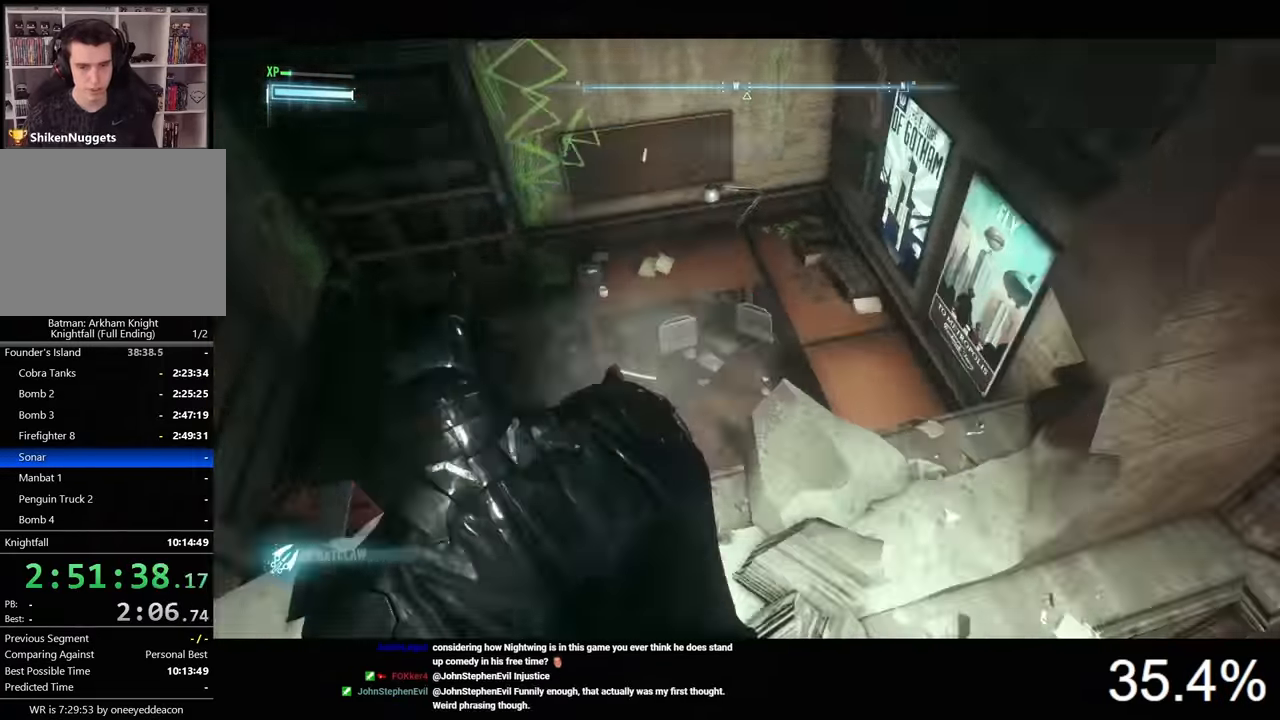
{"keys": ["space", "w"], "mouse": [], "mouse_move": "still", "events": [[33, "d", "down"], [133, "w", "down"], [166, "d", "up"], [300, "space", "down"], [400, "space", "up"], [500, "space", "down"]]}
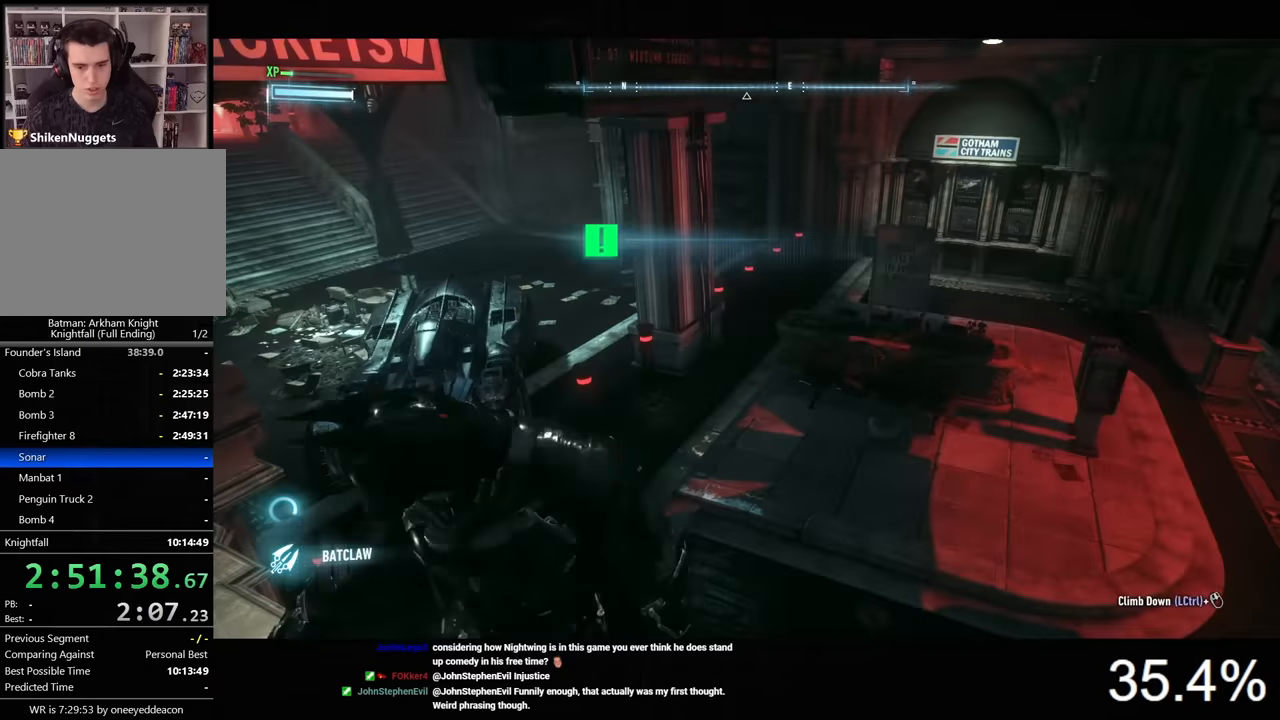
{"keys": ["w"], "mouse": [], "mouse_move": "still", "events": [[233, "space", "up"]]}
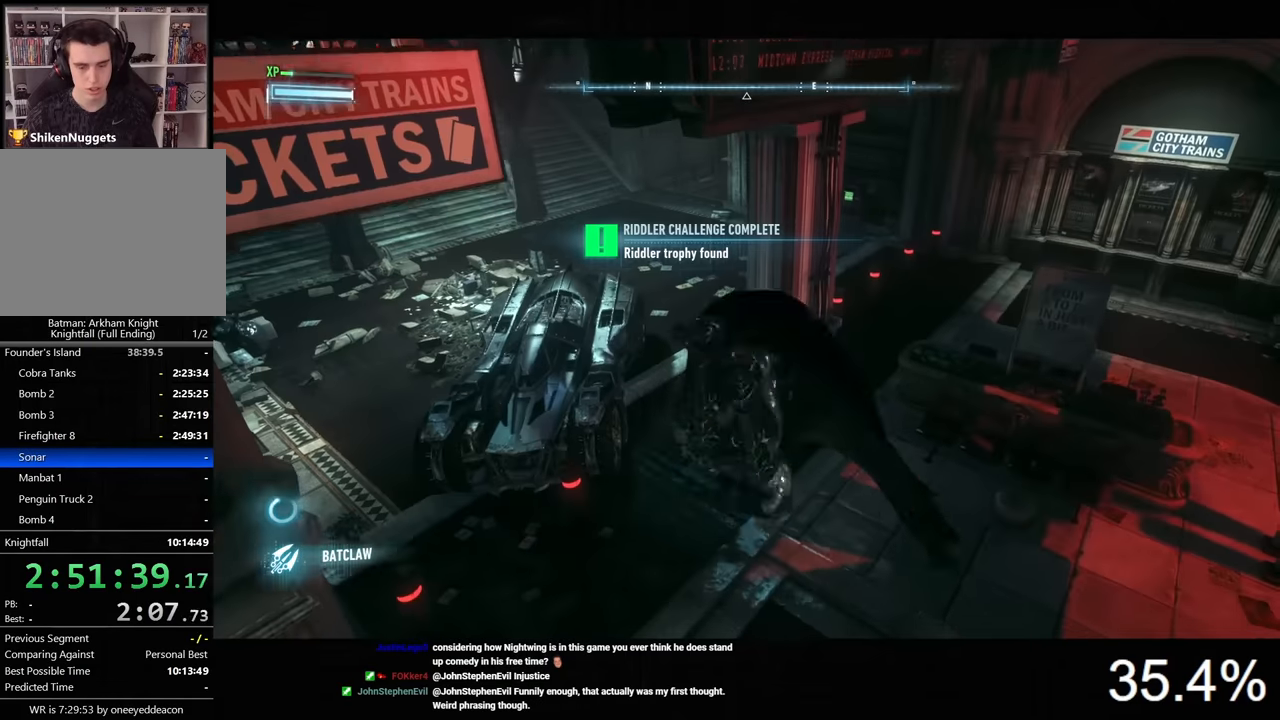
{"keys": ["a", "w"], "mouse": [], "mouse_move": "still", "events": [[66, "a", "down"], [200, "e", "down"], [300, "e", "up"]]}
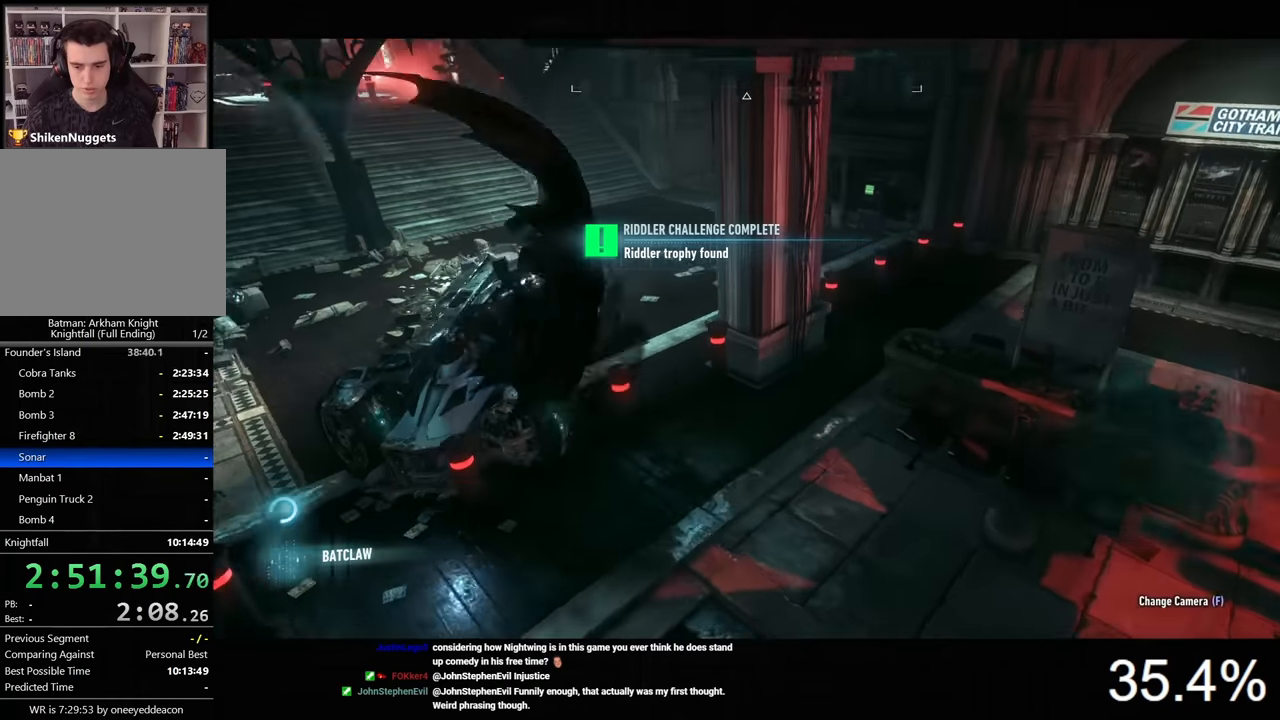
{"keys": ["w"], "mouse": ["right"], "mouse_move": "still", "events": [[133, "a", "up"], [166, "mouse_right", "down"]]}
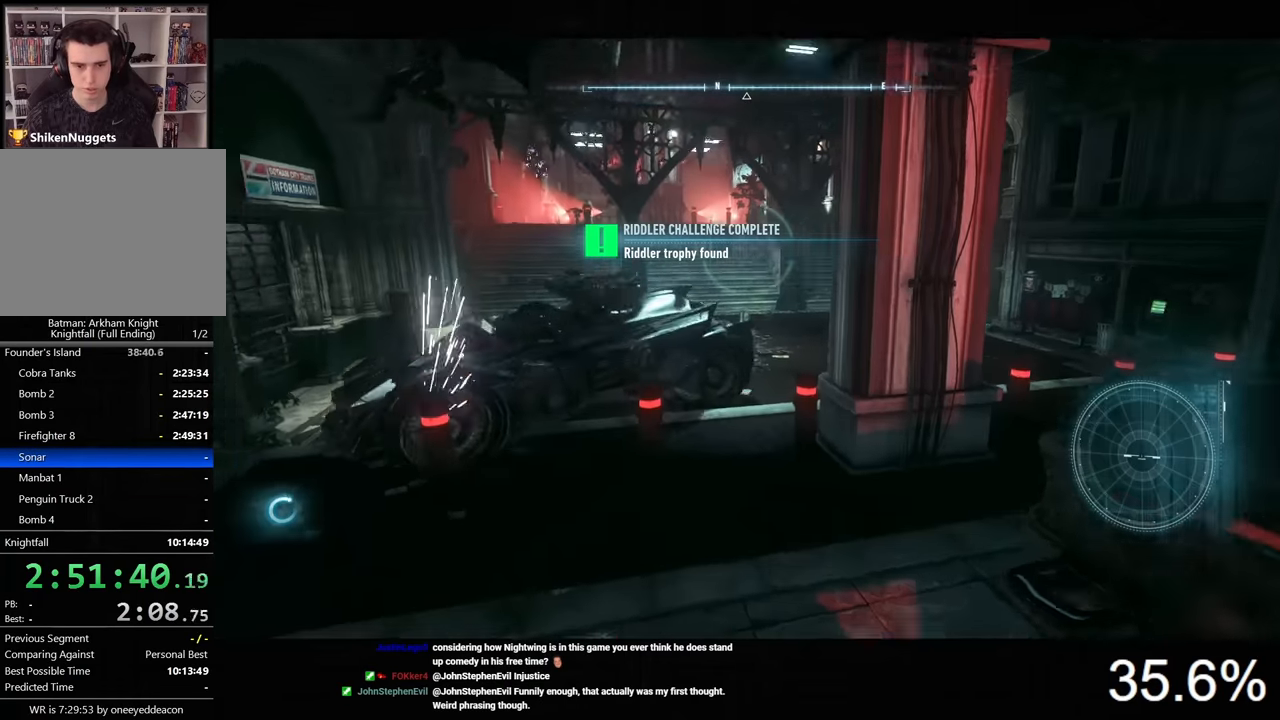
{"keys": ["d", "w"], "mouse": ["right"], "mouse_move": "still", "events": [[466, "d", "down"]]}
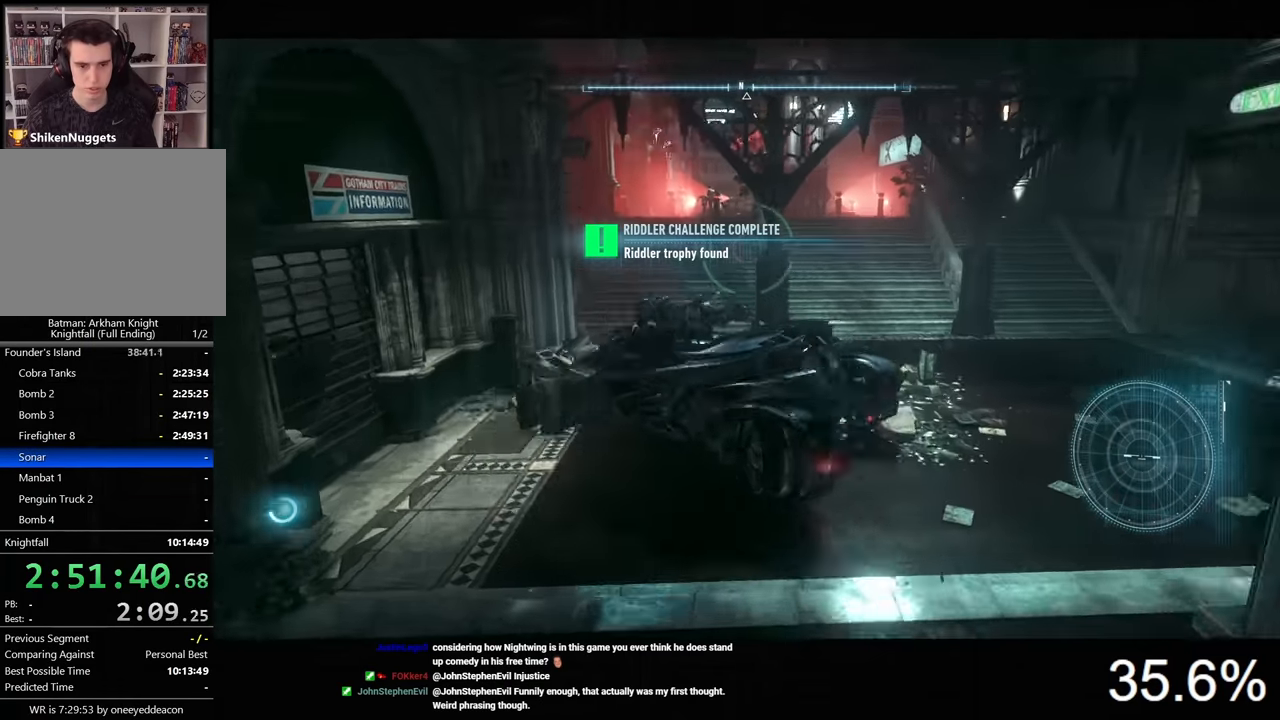
{"keys": ["space", "w"], "mouse": ["right"], "mouse_move": "still", "events": [[66, "d", "up"], [133, "a", "down"], [366, "a", "up"], [466, "space", "down"]]}
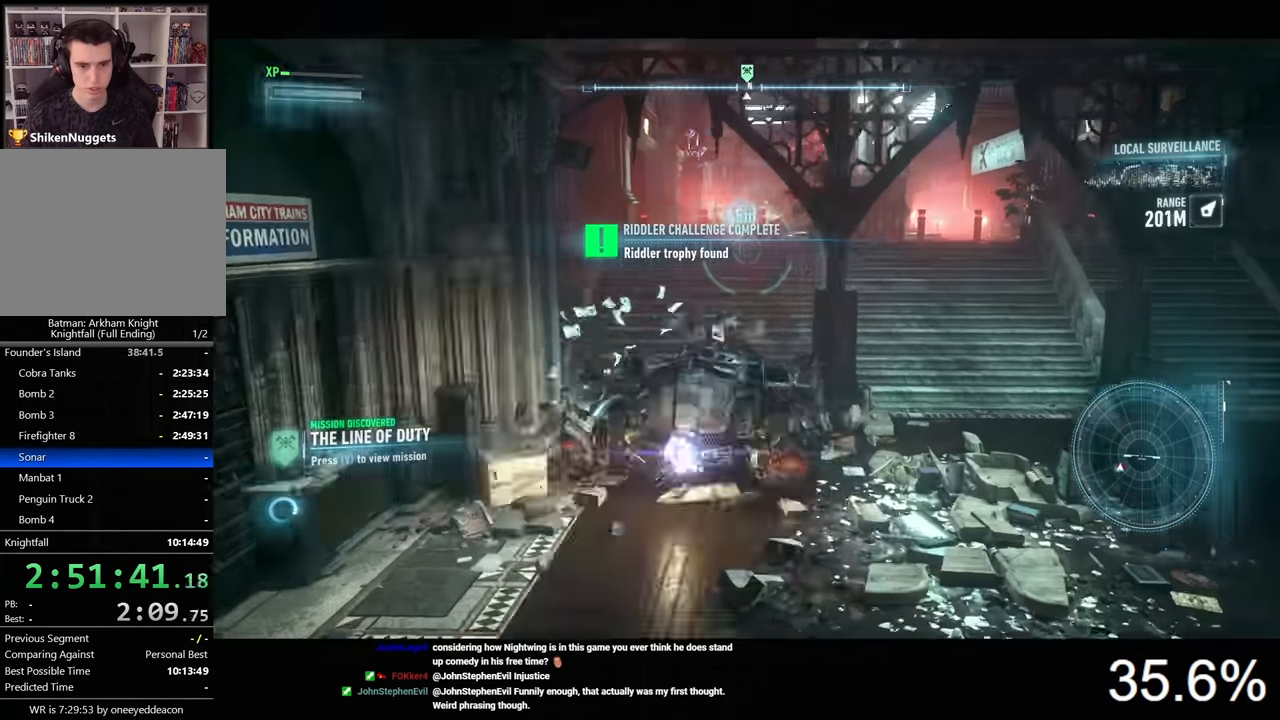
{"keys": ["w"], "mouse": ["right"], "mouse_move": "still", "events": [[100, "space", "up"]]}
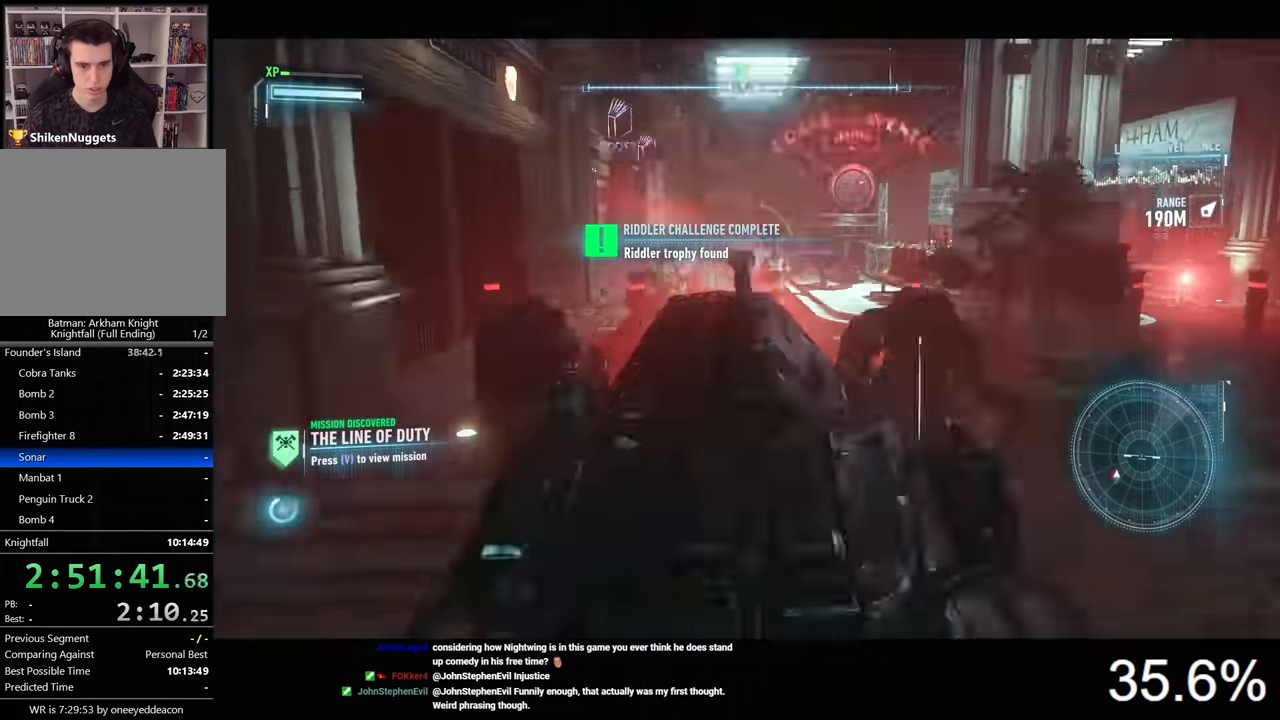
{"keys": ["w"], "mouse": ["right"], "mouse_move": "still", "events": [[33, "mouse_wheel", "down"], [166, "mouse_wheel", "up"]]}
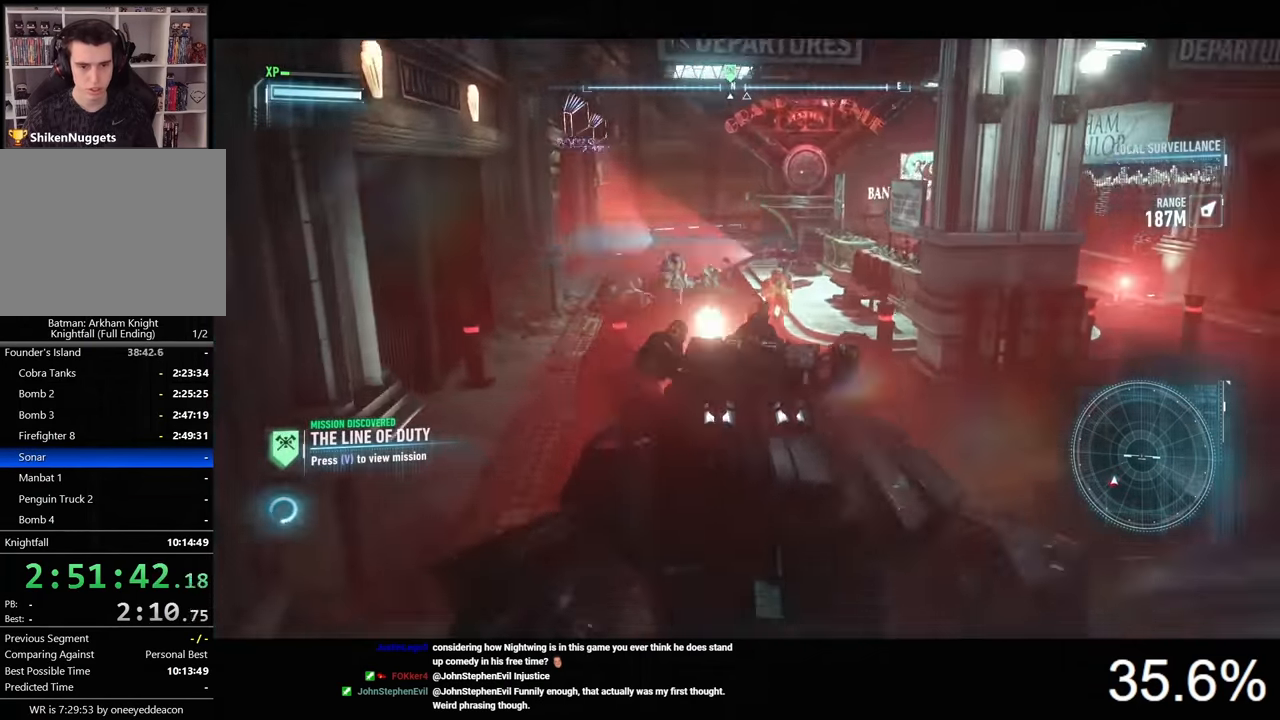
{"keys": [], "mouse": ["wheel", "right"], "mouse_move": "still", "events": [[33, "w", "up"], [200, "d", "down"], [300, "d", "up"], [333, "mouse_wheel", "down"], [400, "mouse_wheel", "up"], [500, "mouse_wheel", "down"]]}
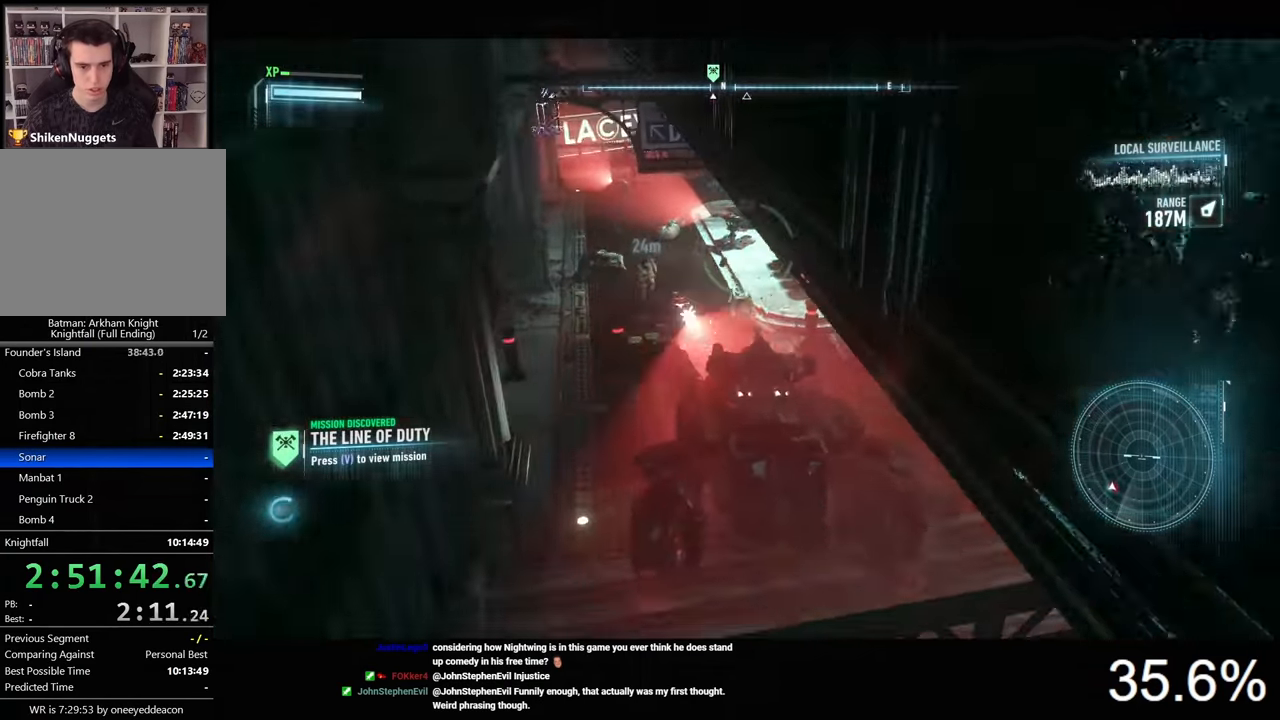
{"keys": [], "mouse": ["right"], "mouse_move": "right", "events": [[100, "mouse_wheel", "up"], [200, "a", "down"], [333, "a", "up"]]}
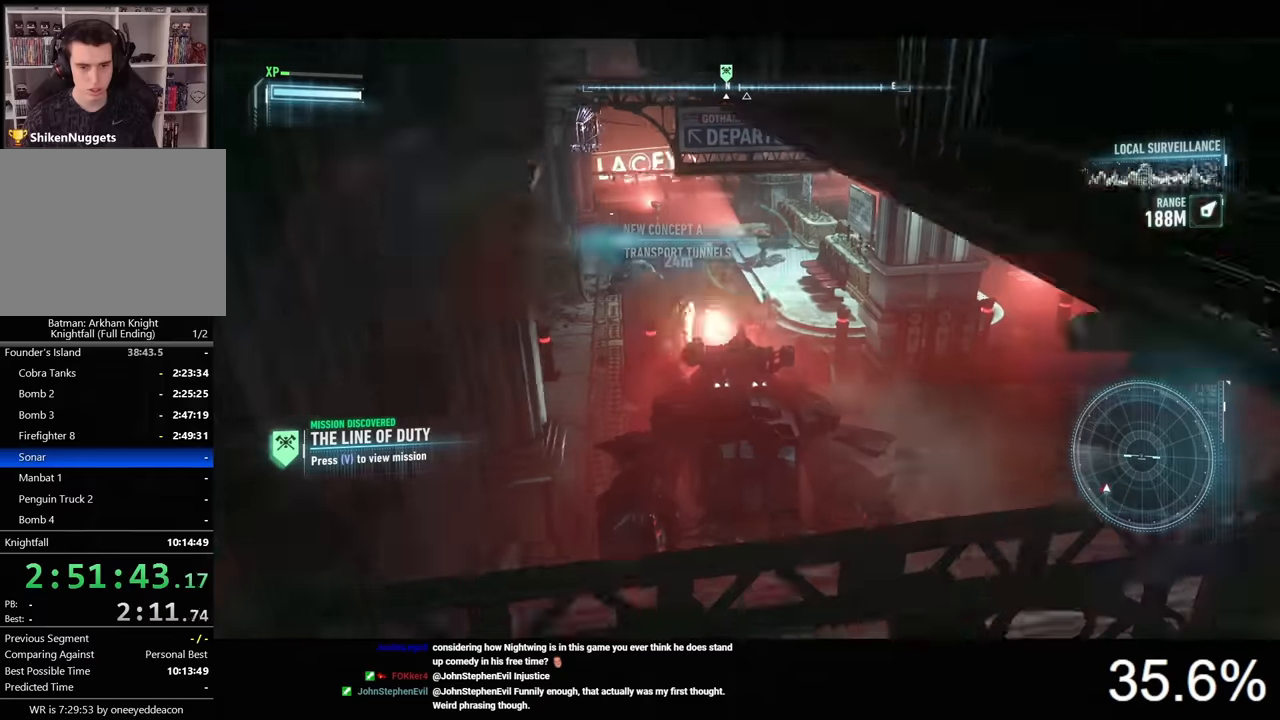
{"keys": [], "mouse": ["left", "right"], "mouse_move": "still", "events": [[166, "mouse_left", "down"]]}
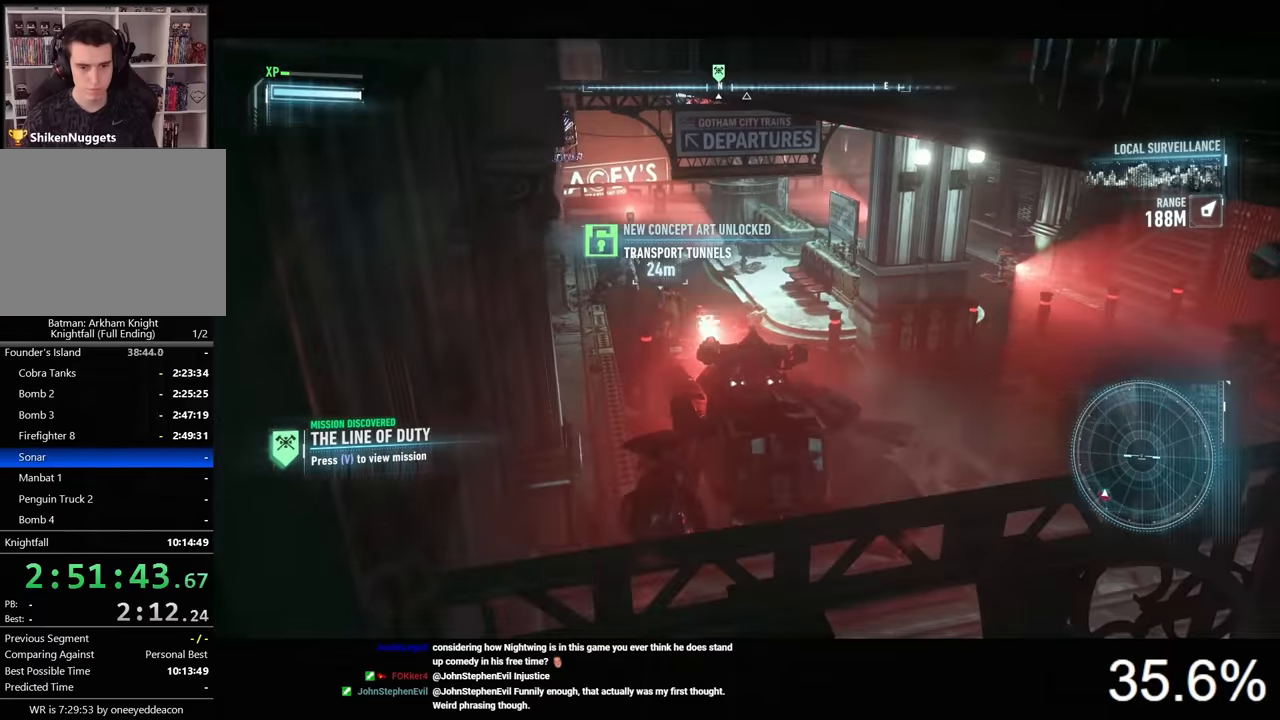
{"keys": [], "mouse": ["left", "right"], "mouse_move": "still", "events": [[133, "mouse_left", "up"], [266, "mouse_left", "down"], [400, "mouse_left", "up"], [466, "mouse_left", "down"]]}
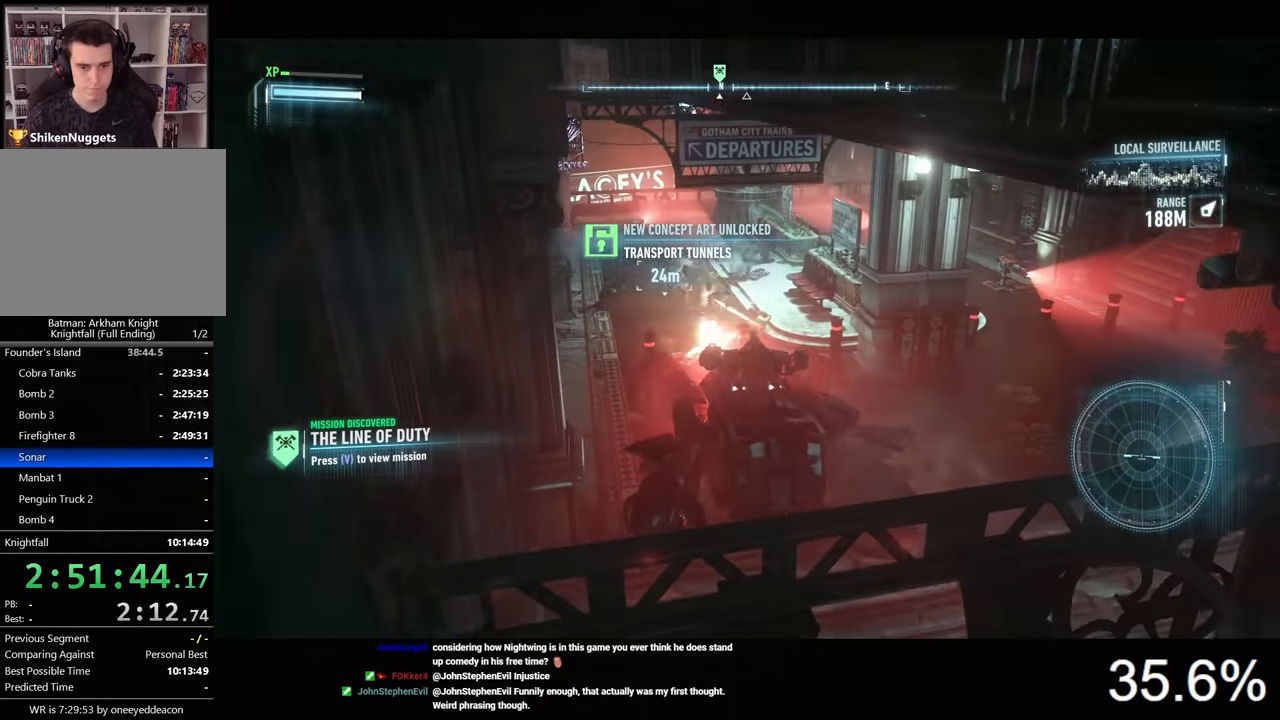
{"keys": ["d"], "mouse": ["left", "right"], "mouse_move": "still", "events": [[66, "mouse_left", "up"], [100, "mouse_left", "down"], [233, "mouse_left", "up"], [466, "mouse_left", "down"], [500, "d", "down"]]}
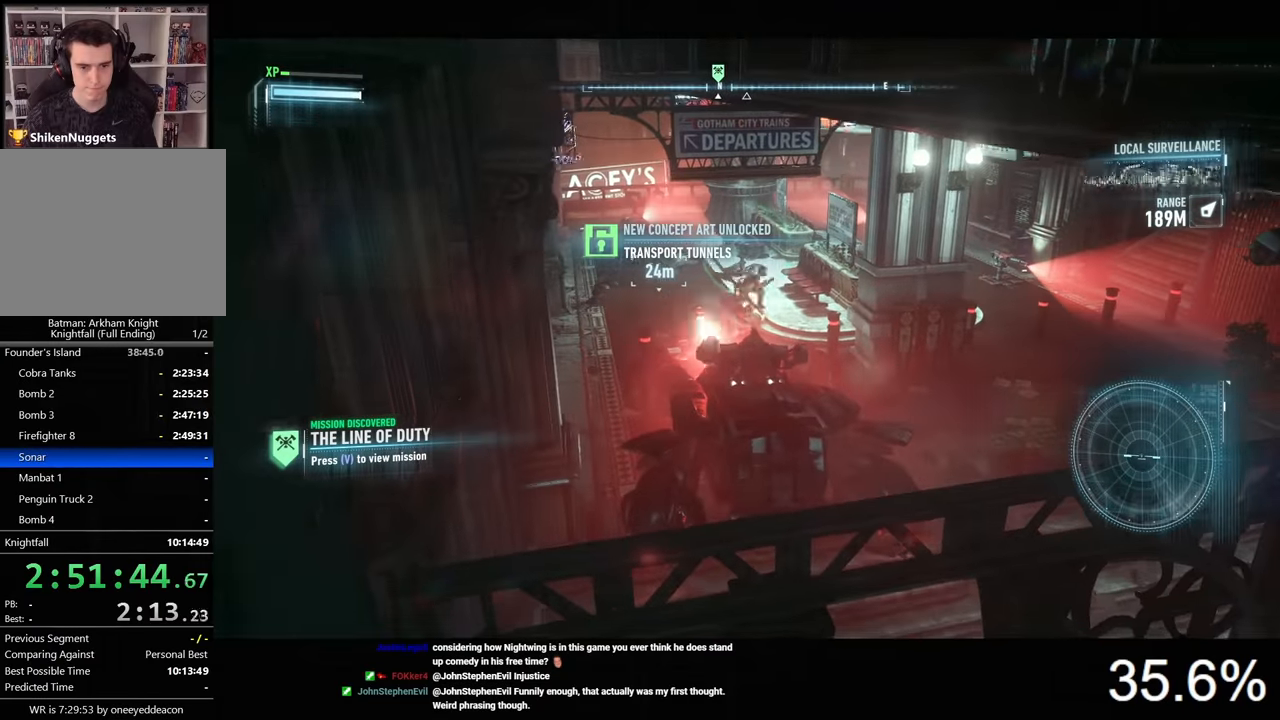
{"keys": [], "mouse": ["left", "right"], "mouse_move": "still", "events": [[100, "d", "up"], [100, "mouse_left", "up"], [166, "mouse_left", "down"], [266, "mouse_left", "up"], [333, "mouse_left", "down"], [433, "mouse_left", "up"], [466, "mouse_left", "down"]]}
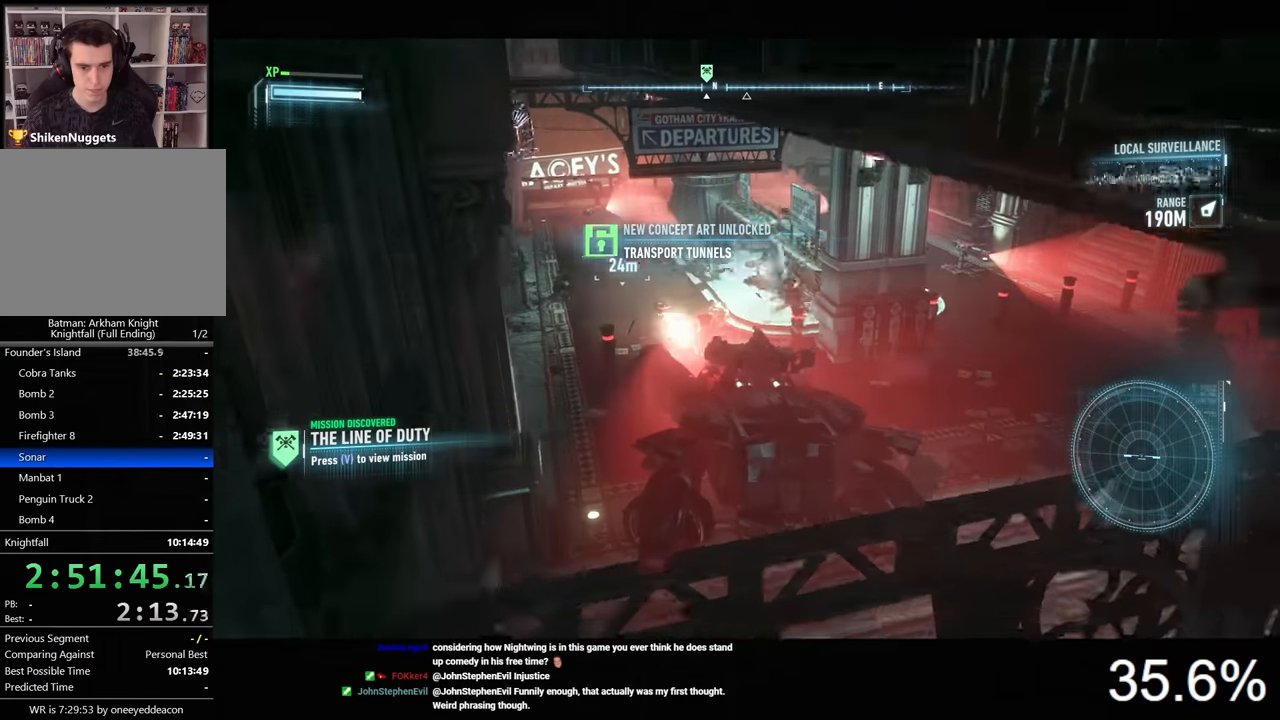
{"keys": [], "mouse": ["right"], "mouse_move": "still", "events": [[100, "mouse_left", "up"]]}
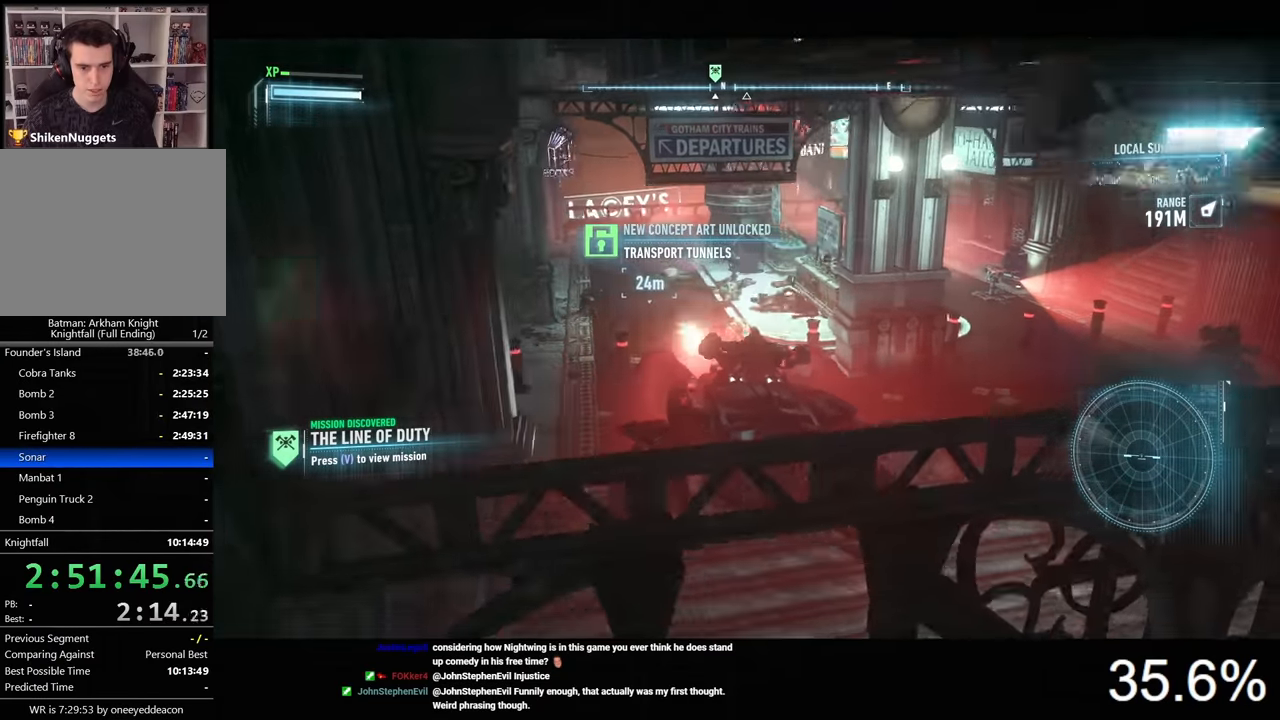
{"keys": [], "mouse": ["right"], "mouse_move": "still", "events": [[66, "mouse_left", "down"], [466, "mouse_left", "up"]]}
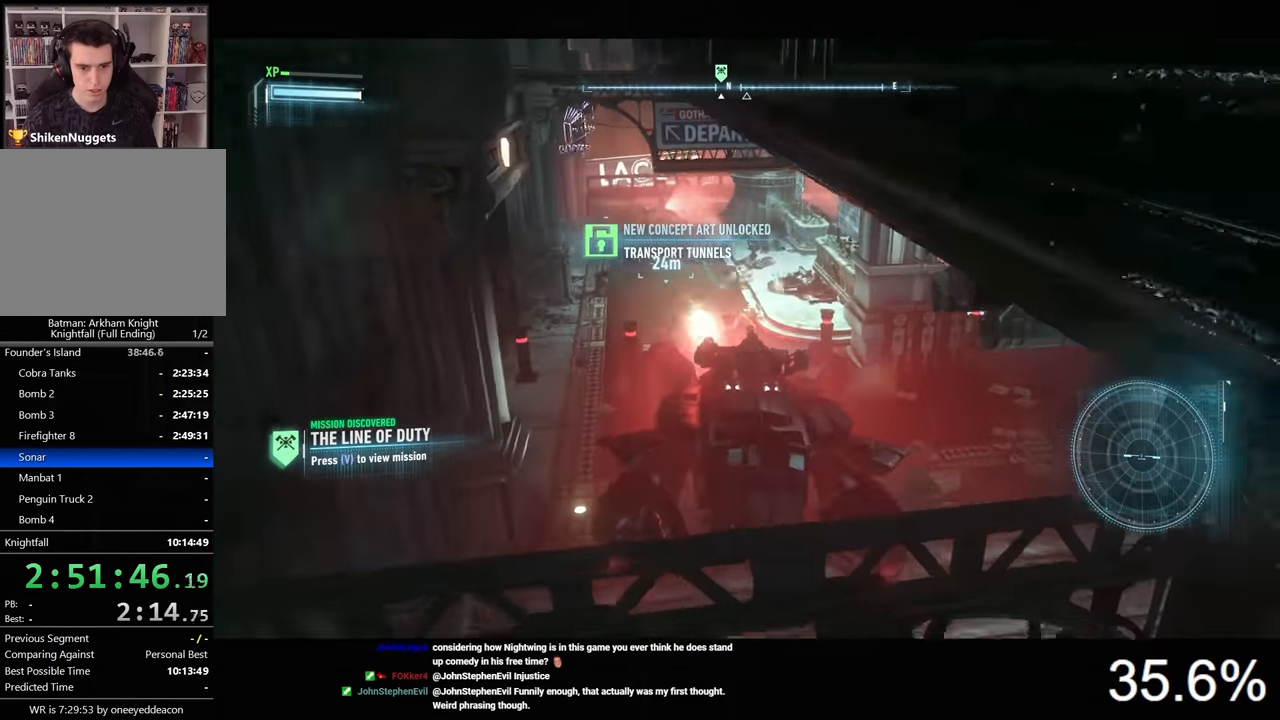
{"keys": [], "mouse": ["left", "right"], "mouse_move": "still", "events": [[266, "mouse_left", "down"], [400, "mouse_left", "up"], [466, "mouse_left", "down"]]}
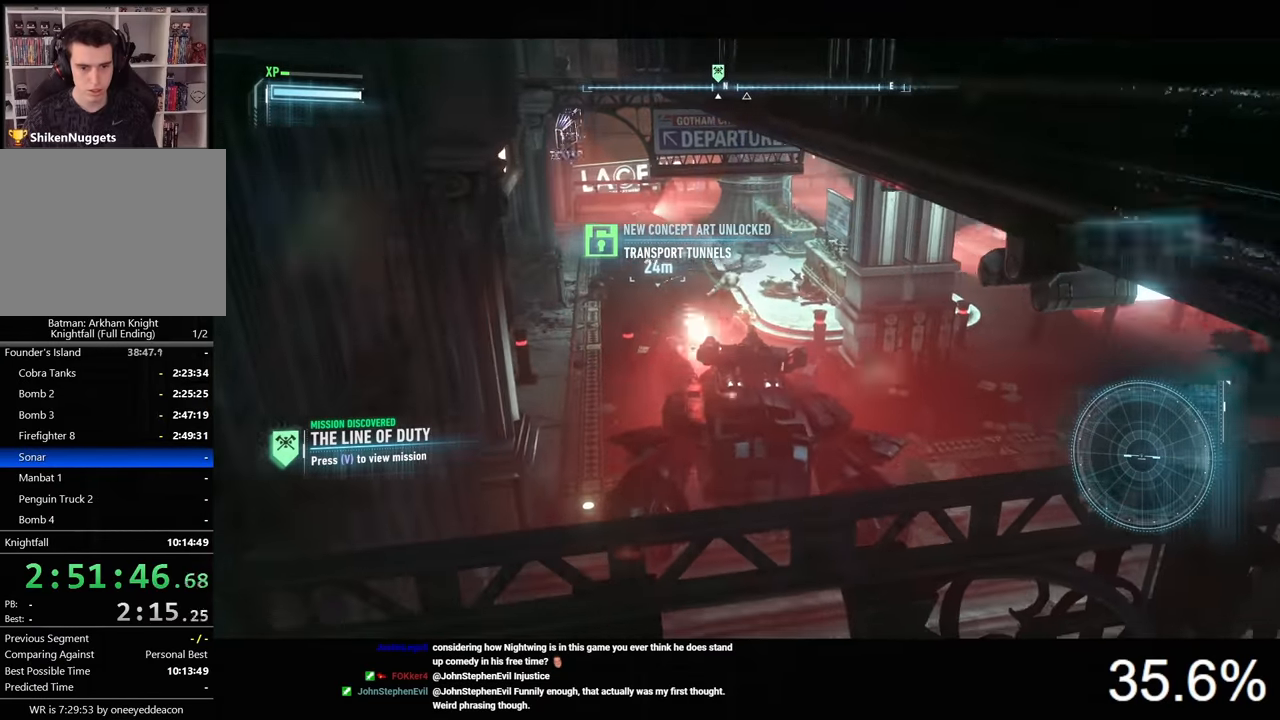
{"keys": [], "mouse": ["left", "right"], "mouse_move": "still", "events": [[66, "mouse_left", "up"], [100, "mouse_left", "down"]]}
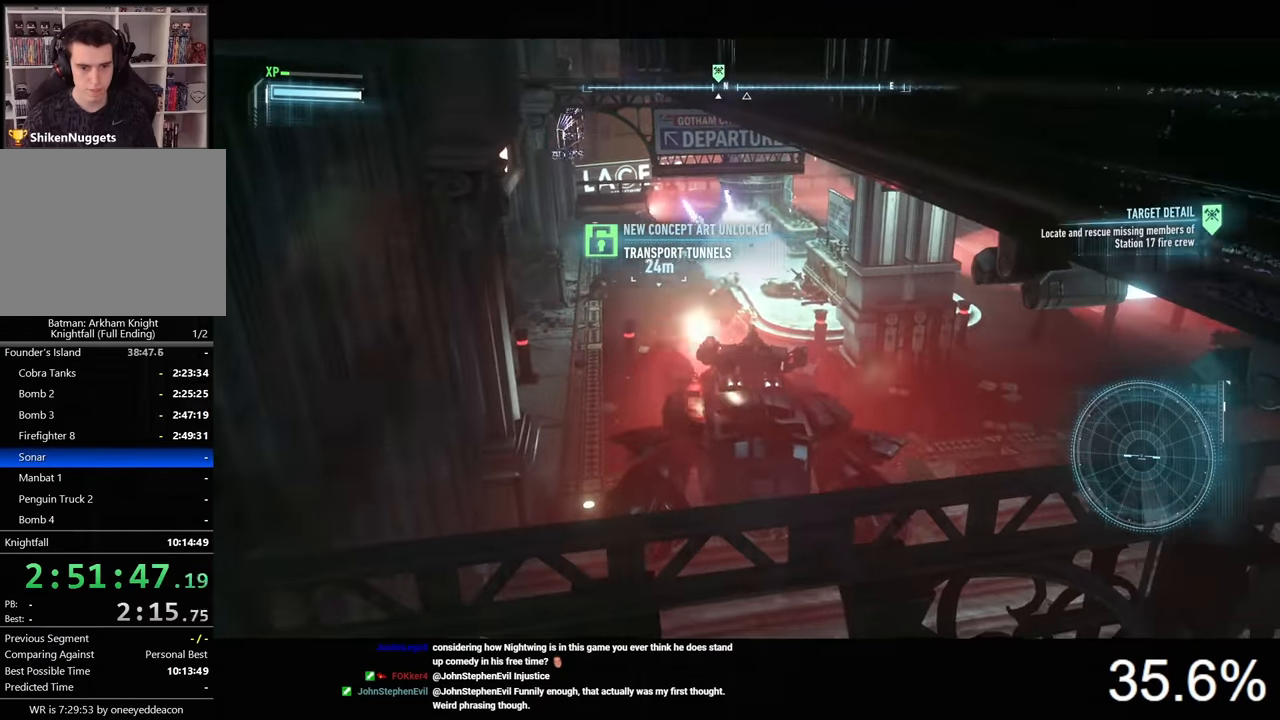
{"keys": [], "mouse": ["right"], "mouse_move": "still", "events": [[66, "mouse_left", "up"]]}